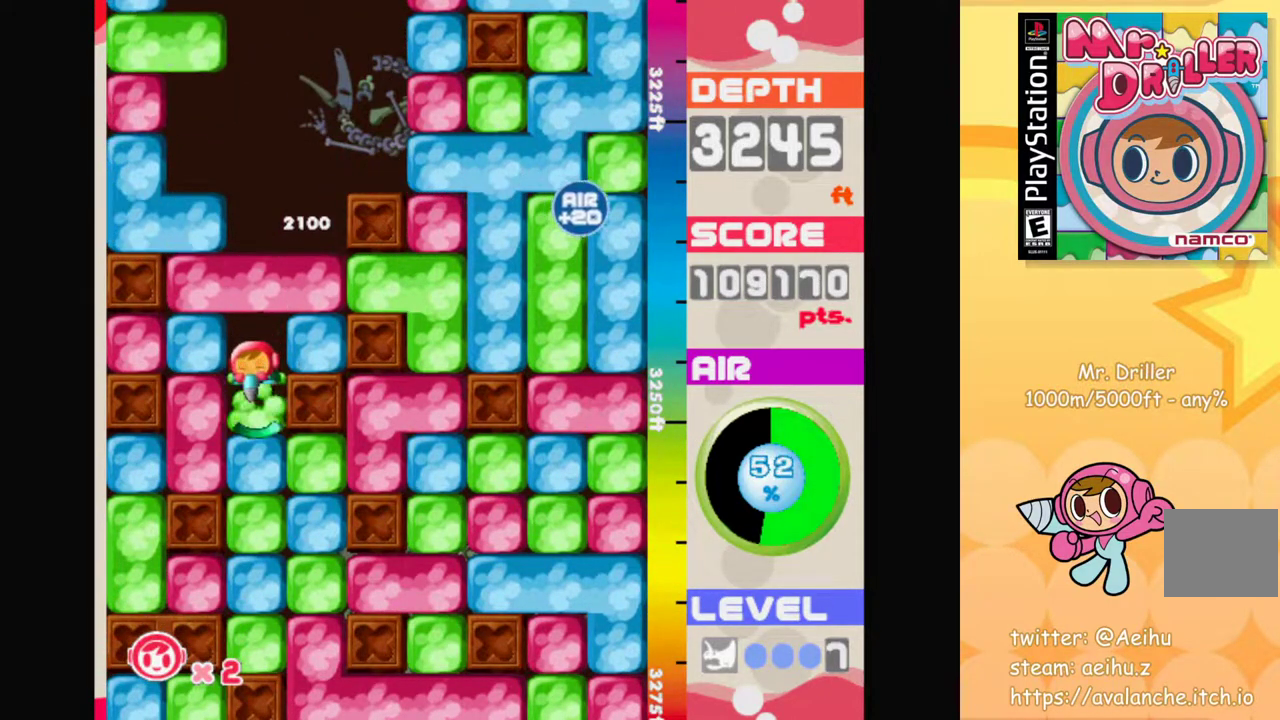
Gameplay with a controller (PlayStation layout); each line is a JSON object with the inputs held at the frame after it. "events" lists button and stick changes between this image and that frame as [ms after this image, input, new state], when the widget could be followed in between. Not read: right_stick.
{"buttons": ["CROSS"], "left_stick": "down", "events": [[50, "CROSS", "down"], [133, "CROSS", "up"], [200, "CROSS", "down"], [283, "CROSS", "up"], [350, "CROSS", "down"], [433, "CROSS", "up"], [500, "CROSS", "down"]]}
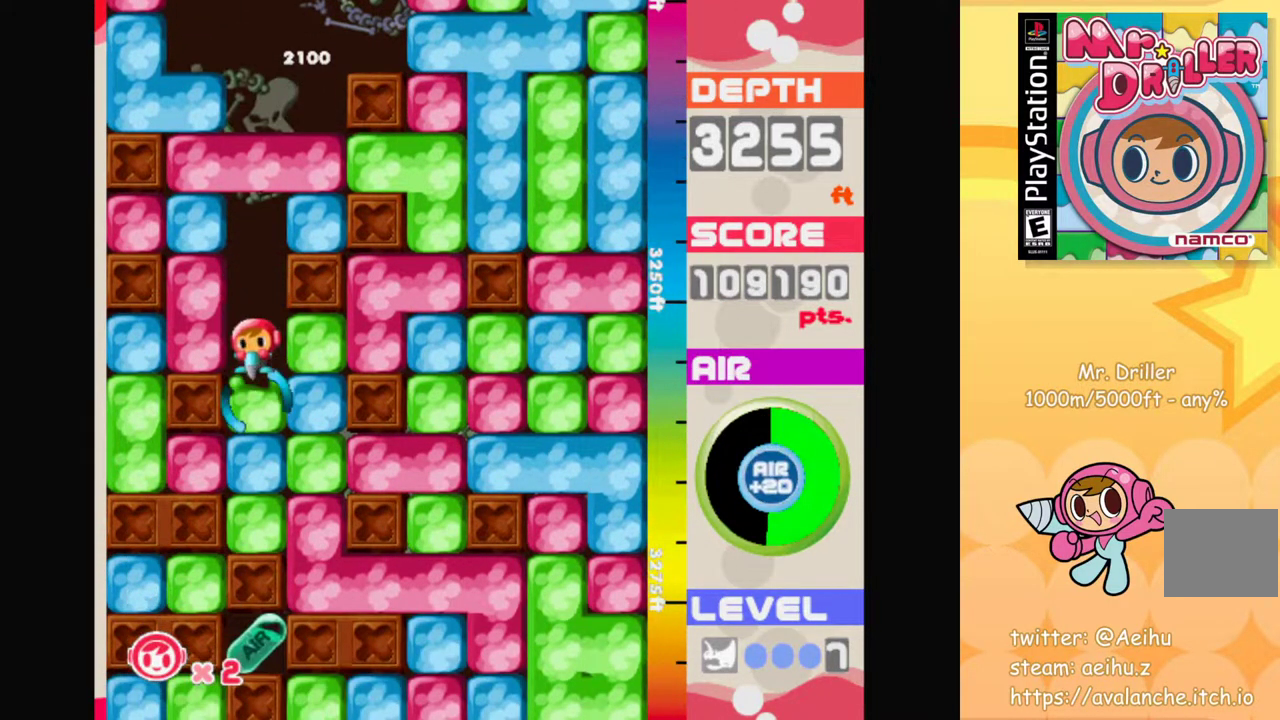
{"buttons": [], "left_stick": "down", "events": [[83, "CROSS", "up"], [167, "CROSS", "down"], [250, "CROSS", "up"], [333, "CROSS", "down"], [417, "CROSS", "up"]]}
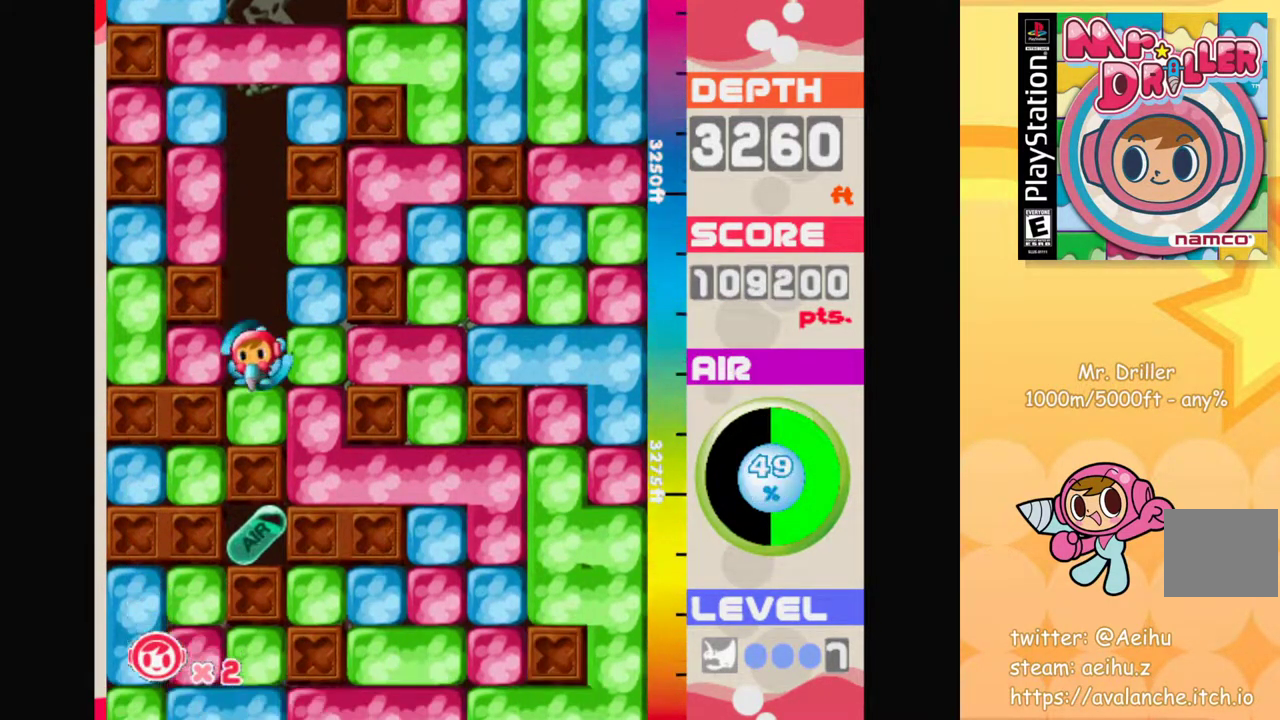
{"buttons": ["CROSS"], "left_stick": "right", "events": [[33, "CROSS", "down"], [100, "CROSS", "up"], [167, "CROSS", "down"], [283, "CROSS", "up"], [367, "left_stick", "right"], [500, "CROSS", "down"]]}
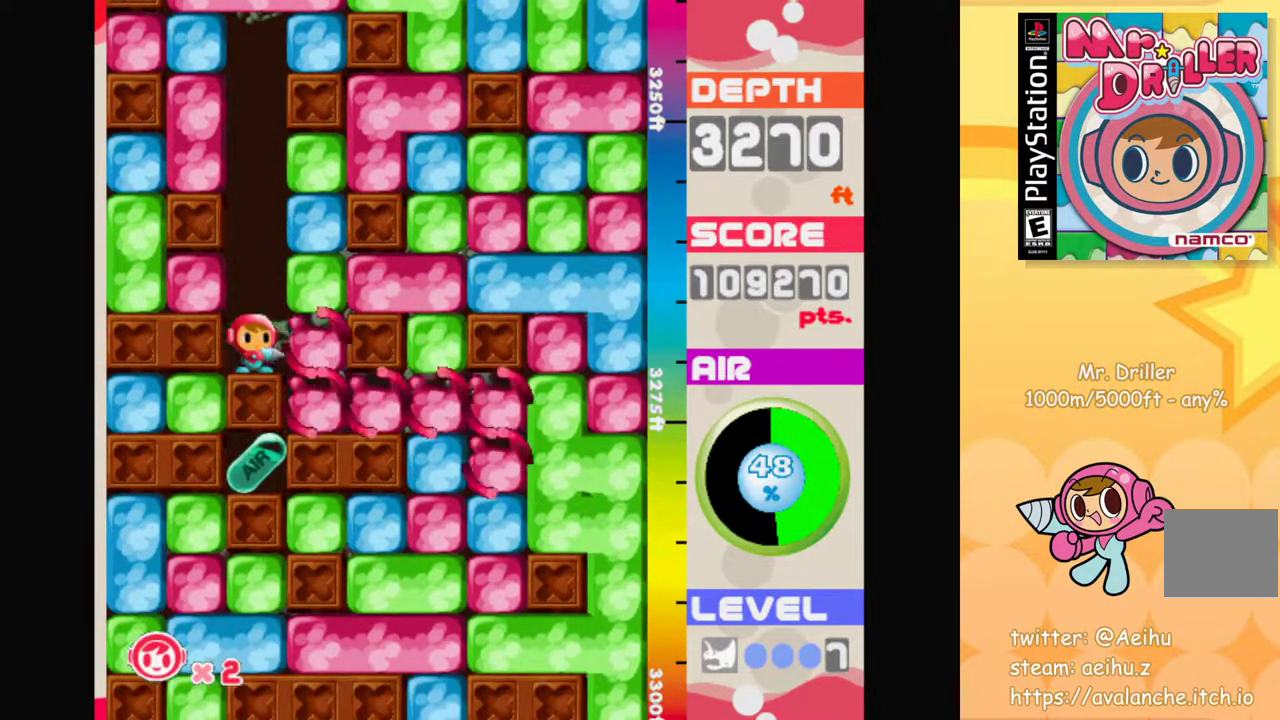
{"buttons": [], "left_stick": "right", "events": [[100, "CROSS", "up"]]}
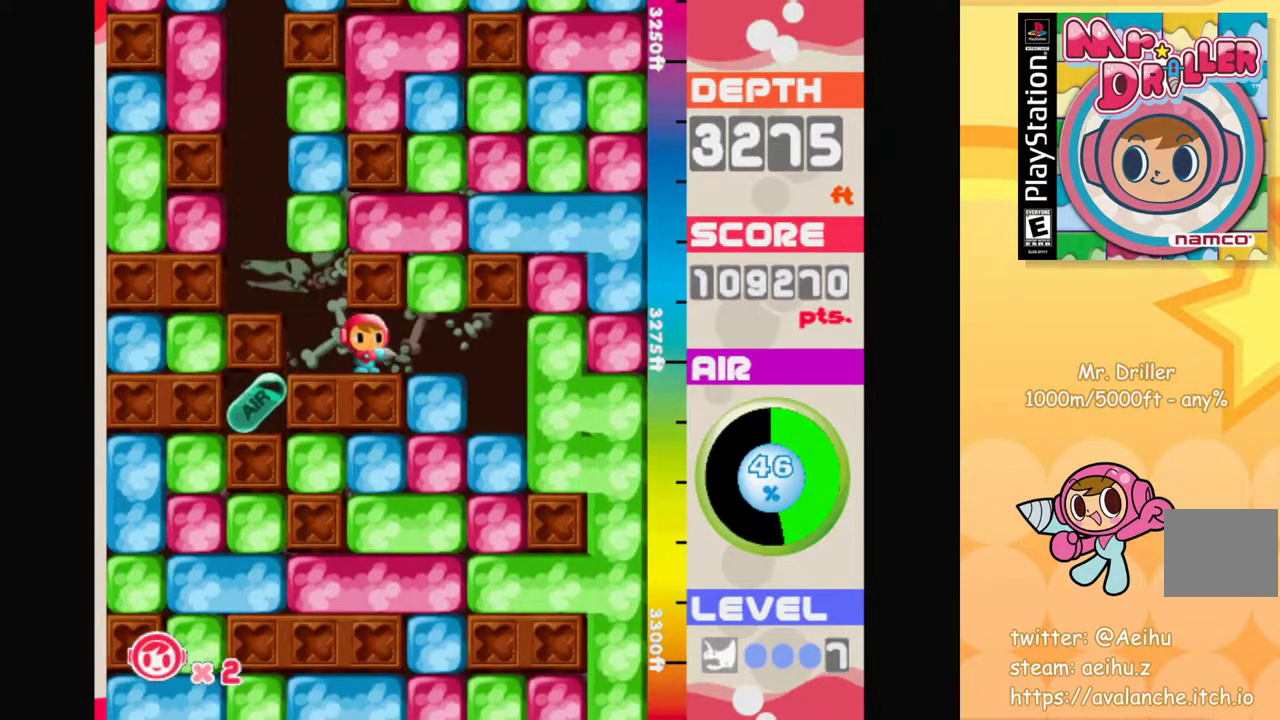
{"buttons": ["CROSS"], "left_stick": "down", "events": [[250, "left_stick", "up"], [283, "CROSS", "down"], [367, "CROSS", "up"], [367, "left_stick", "center"], [433, "left_stick", "down"], [500, "CROSS", "down"]]}
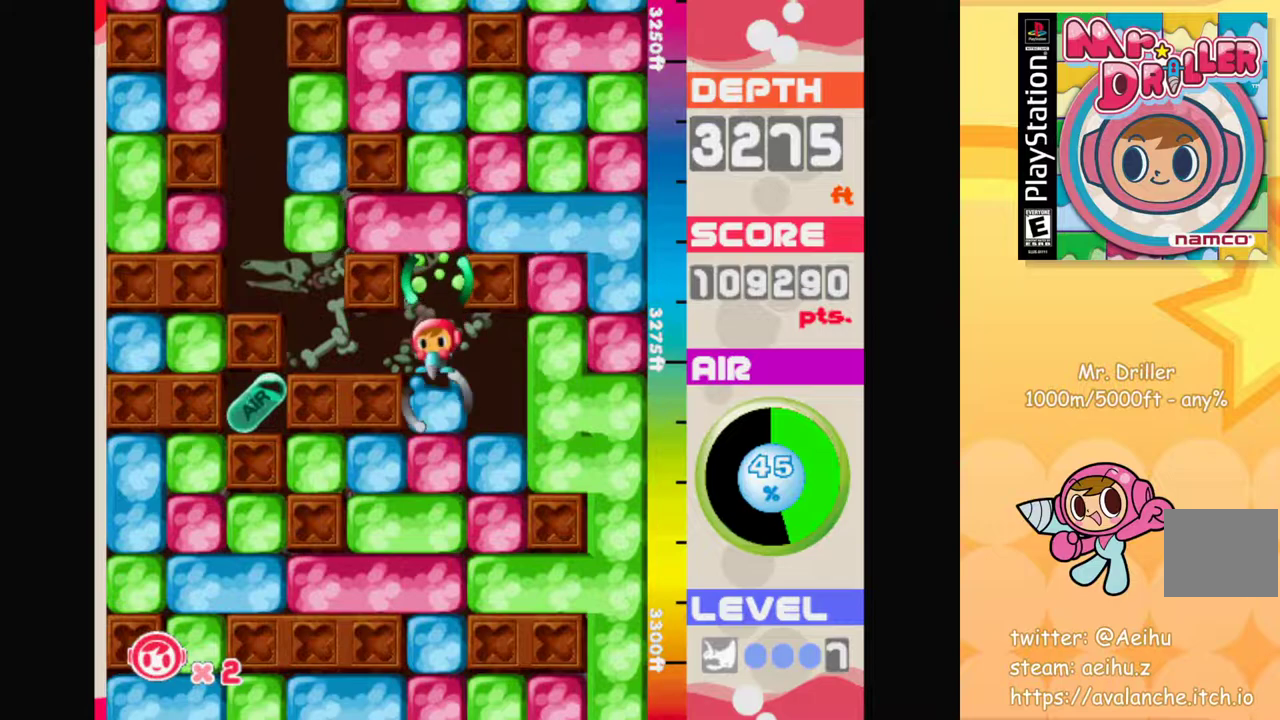
{"buttons": ["CROSS"], "left_stick": "down", "events": [[100, "CROSS", "up"], [267, "CROSS", "down"], [367, "CROSS", "up"], [500, "CROSS", "down"]]}
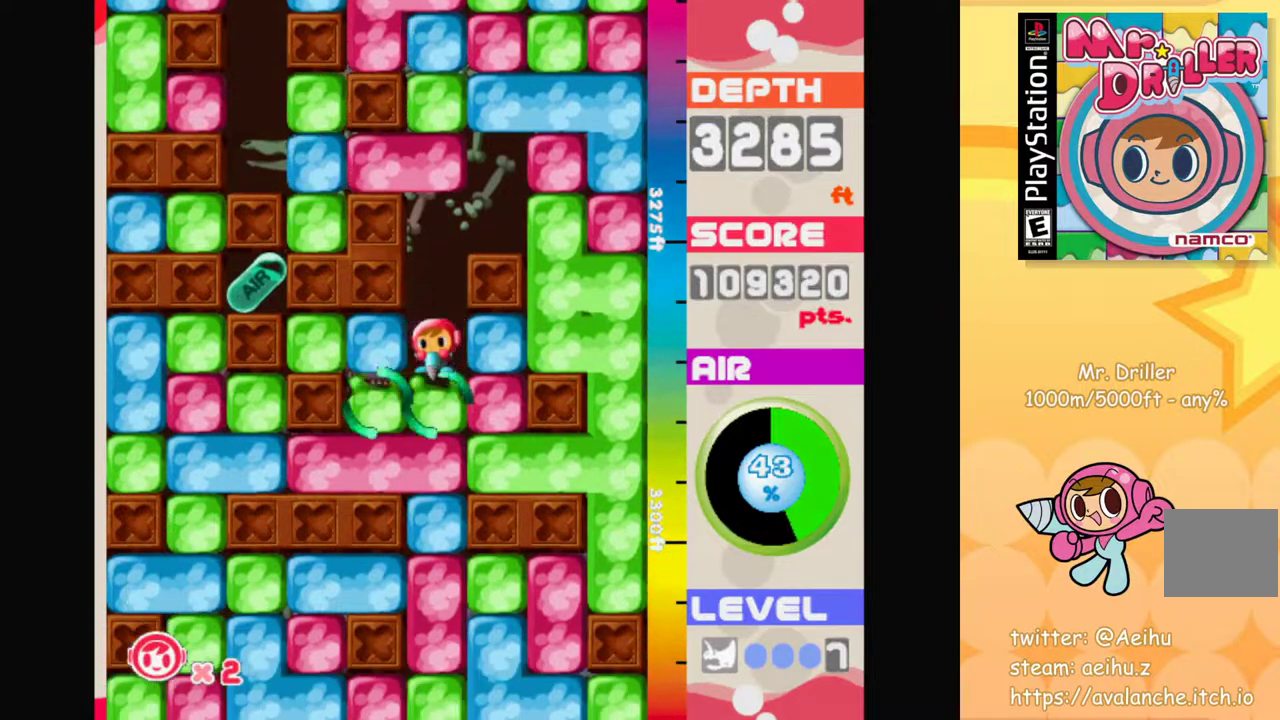
{"buttons": [], "left_stick": "down", "events": [[83, "CROSS", "up"], [217, "CROSS", "down"], [317, "CROSS", "up"], [400, "CROSS", "down"], [483, "CROSS", "up"]]}
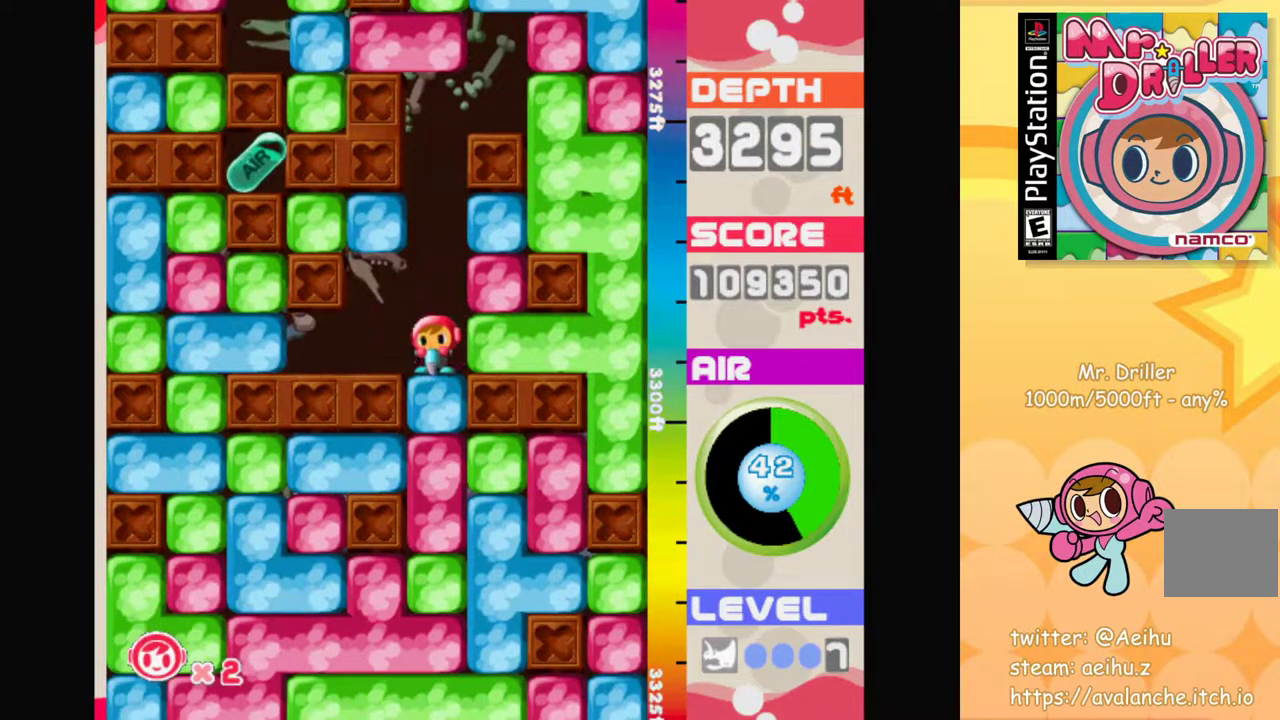
{"buttons": [], "left_stick": "down", "events": [[50, "CROSS", "down"], [150, "CROSS", "up"], [217, "CROSS", "down"], [317, "CROSS", "up"], [383, "CROSS", "down"], [500, "CROSS", "up"]]}
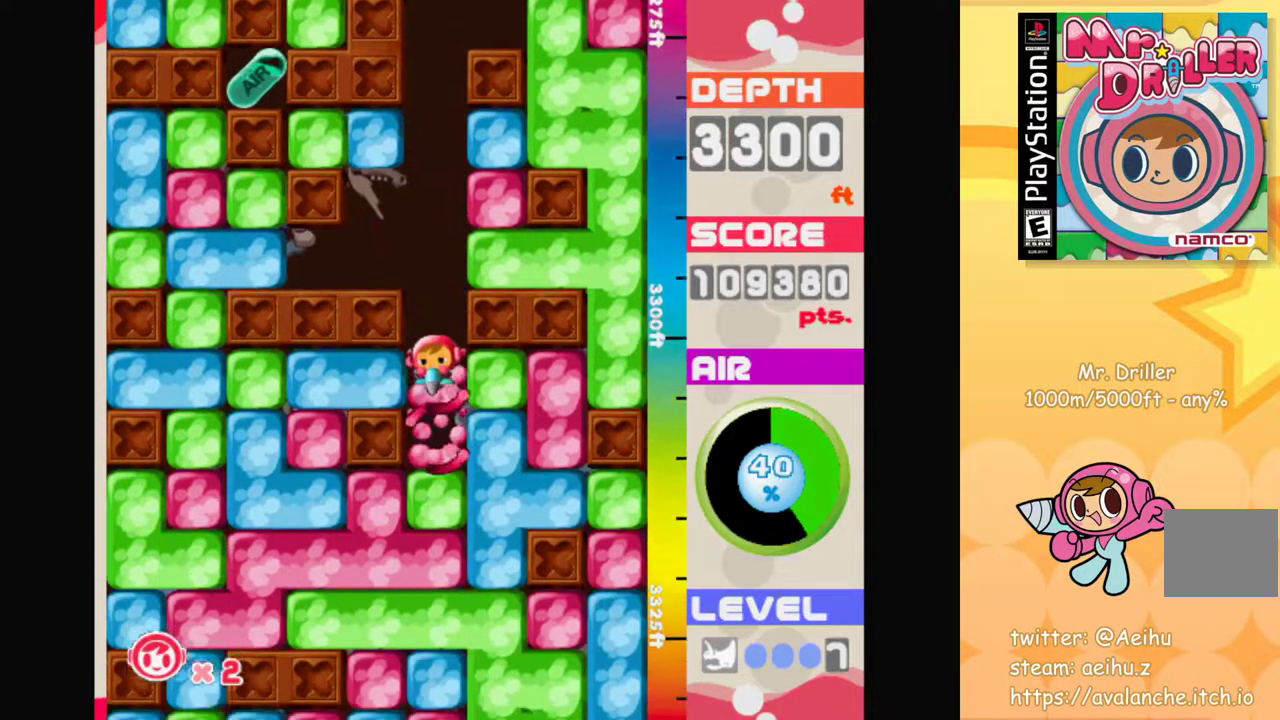
{"buttons": [], "left_stick": "down", "events": [[50, "CROSS", "down"], [133, "CROSS", "up"], [200, "CROSS", "down"], [300, "CROSS", "up"], [367, "CROSS", "down"], [450, "CROSS", "up"]]}
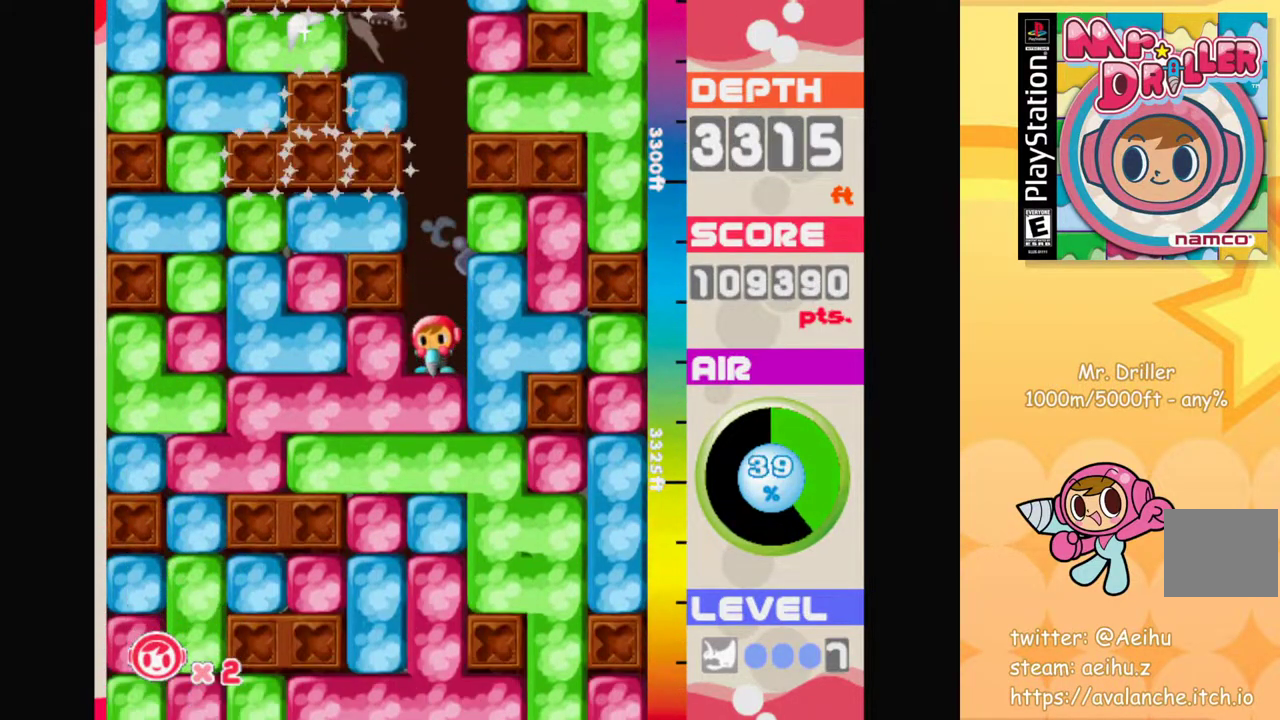
{"buttons": ["CROSS"], "left_stick": "down", "events": [[33, "CROSS", "down"], [100, "CROSS", "up"], [167, "CROSS", "down"], [250, "CROSS", "up"], [317, "CROSS", "down"], [400, "CROSS", "up"], [483, "CROSS", "down"]]}
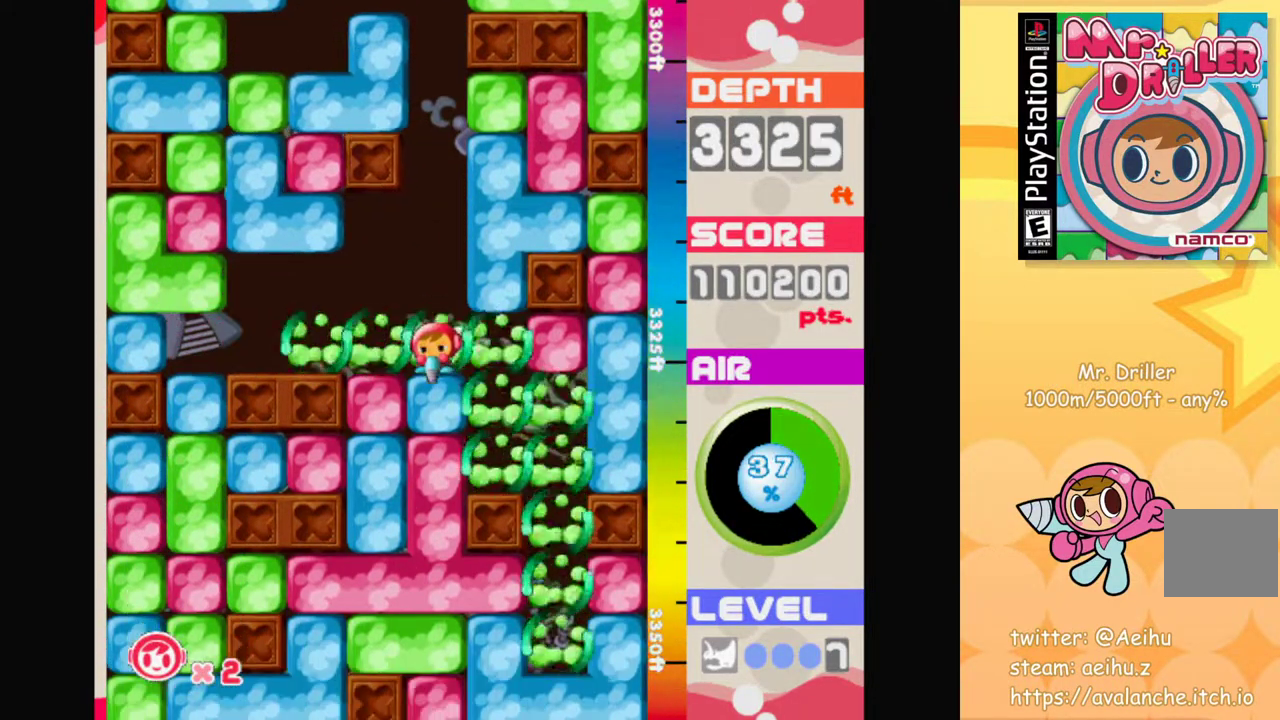
{"buttons": ["CROSS"], "left_stick": "down", "events": [[50, "CROSS", "up"], [133, "CROSS", "down"], [200, "CROSS", "up"], [283, "CROSS", "down"], [367, "CROSS", "up"], [433, "CROSS", "down"]]}
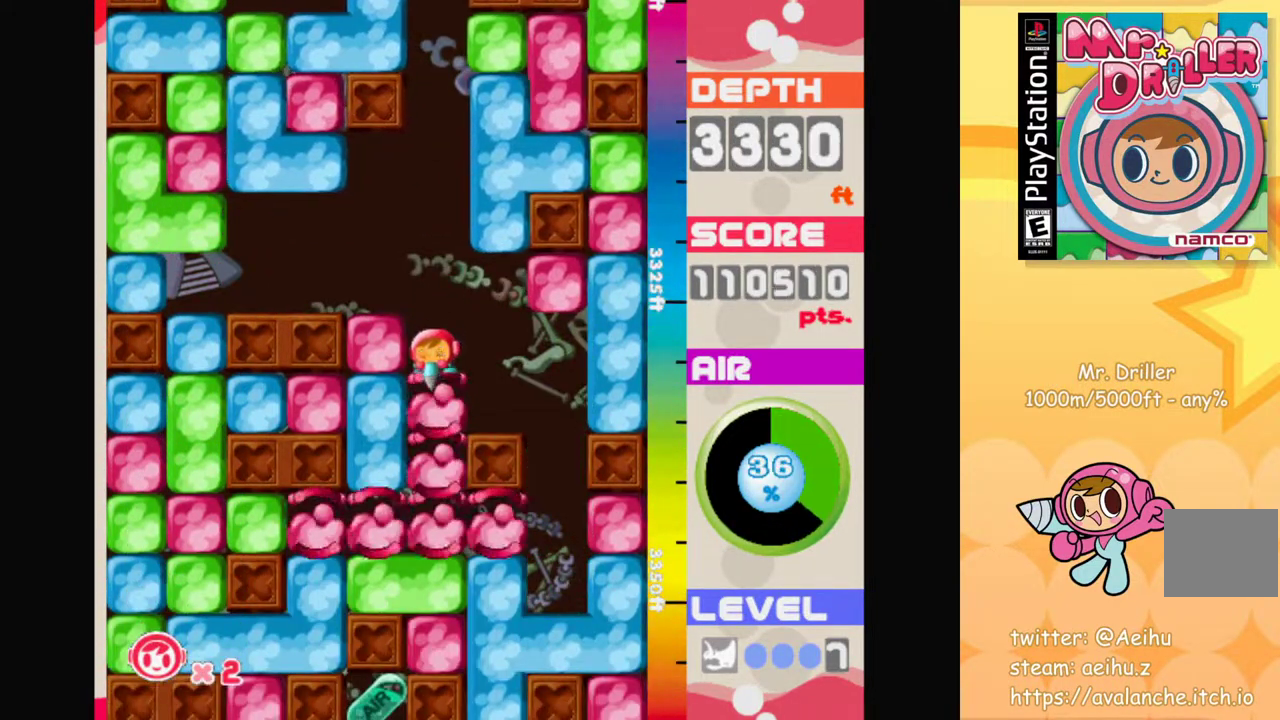
{"buttons": [], "left_stick": "right", "events": [[33, "CROSS", "up"], [100, "CROSS", "down"], [200, "CROSS", "up"], [450, "left_stick", "right"]]}
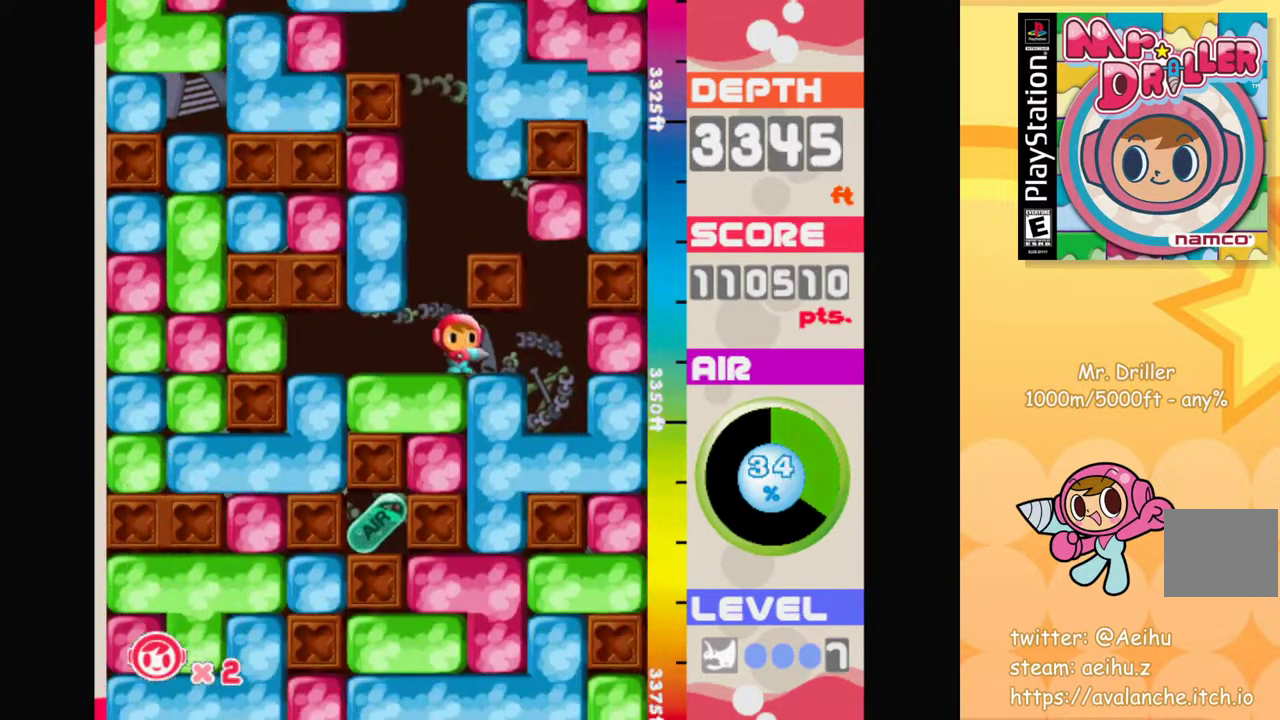
{"buttons": ["CROSS"], "left_stick": "down", "events": [[100, "left_stick", "down-right"], [133, "CROSS", "down"], [233, "CROSS", "up"], [283, "left_stick", "down"], [500, "CROSS", "down"]]}
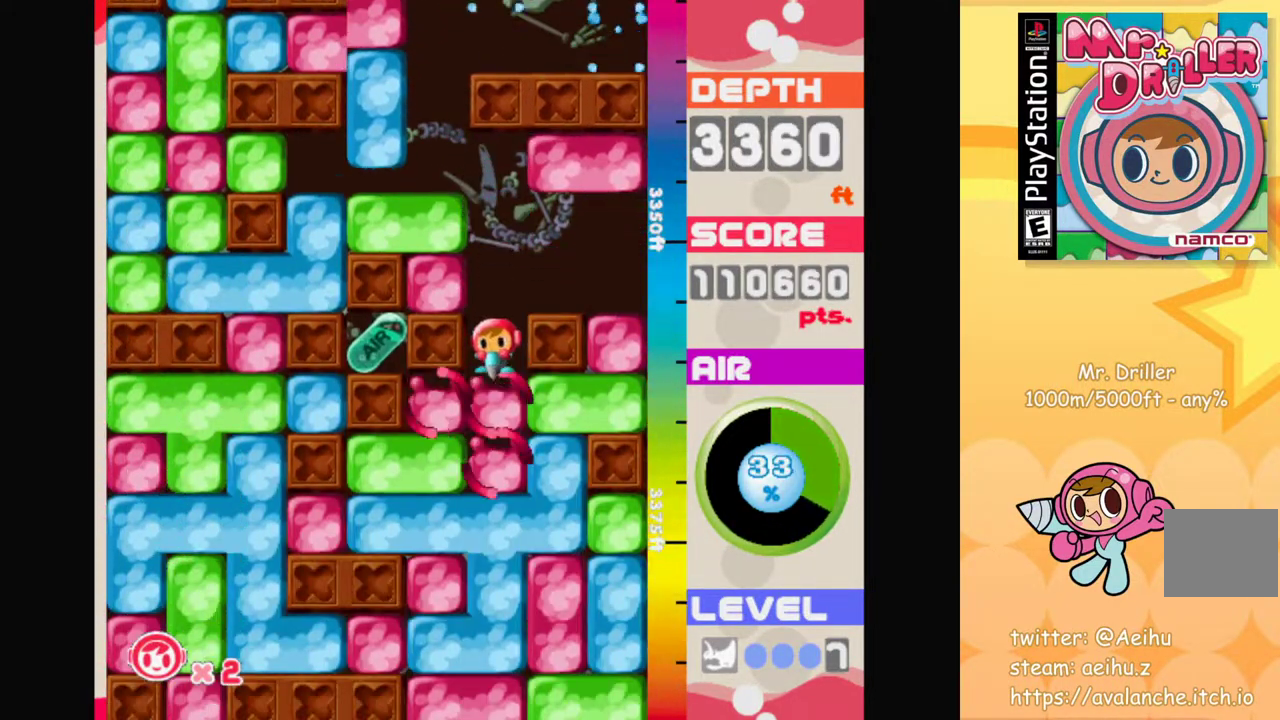
{"buttons": [], "left_stick": "down", "events": [[100, "CROSS", "up"], [350, "CROSS", "down"], [450, "CROSS", "up"]]}
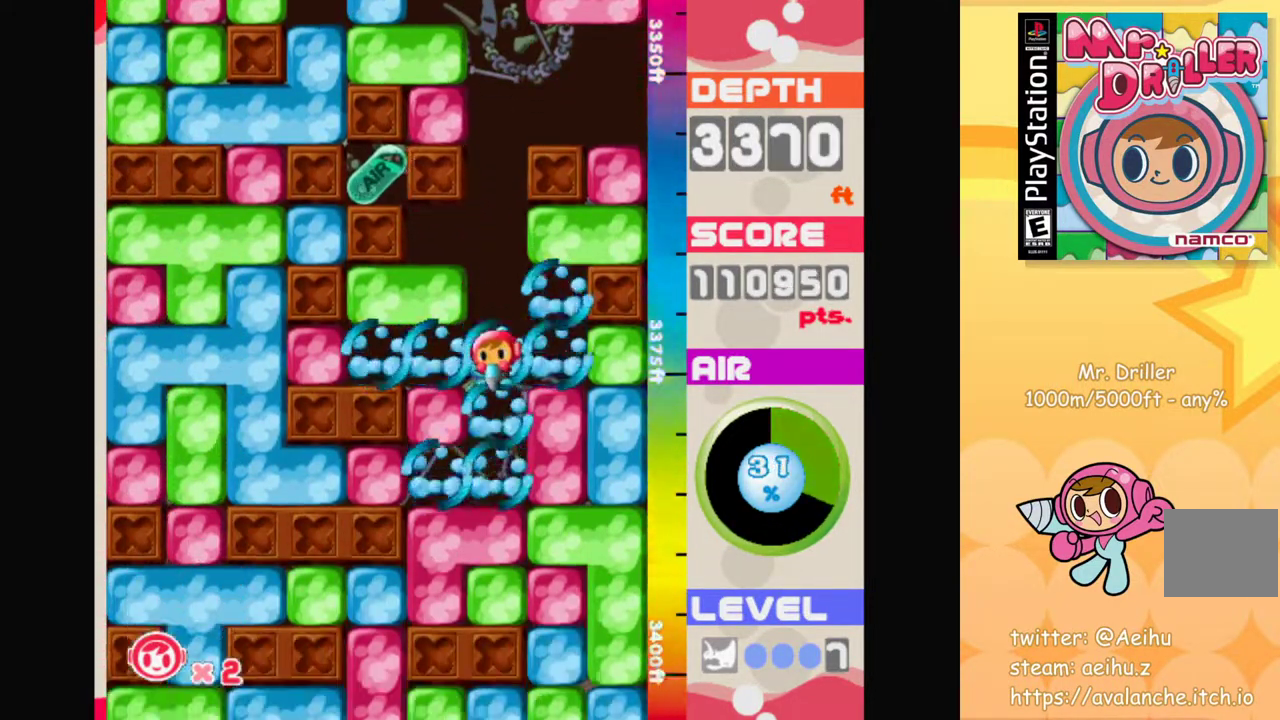
{"buttons": [], "left_stick": "down", "events": [[100, "CROSS", "down"], [200, "CROSS", "up"], [283, "CROSS", "down"], [383, "CROSS", "up"]]}
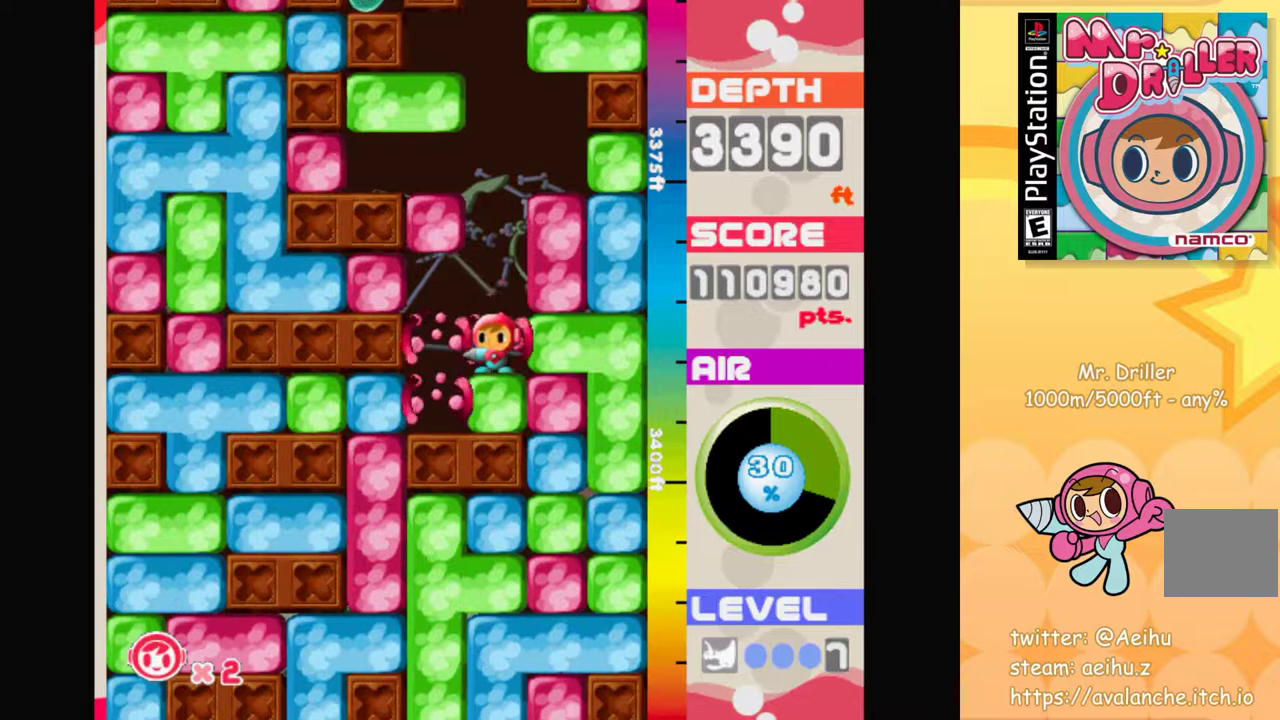
{"buttons": [], "left_stick": "left", "events": [[33, "left_stick", "left"], [283, "CROSS", "down"], [383, "CROSS", "up"]]}
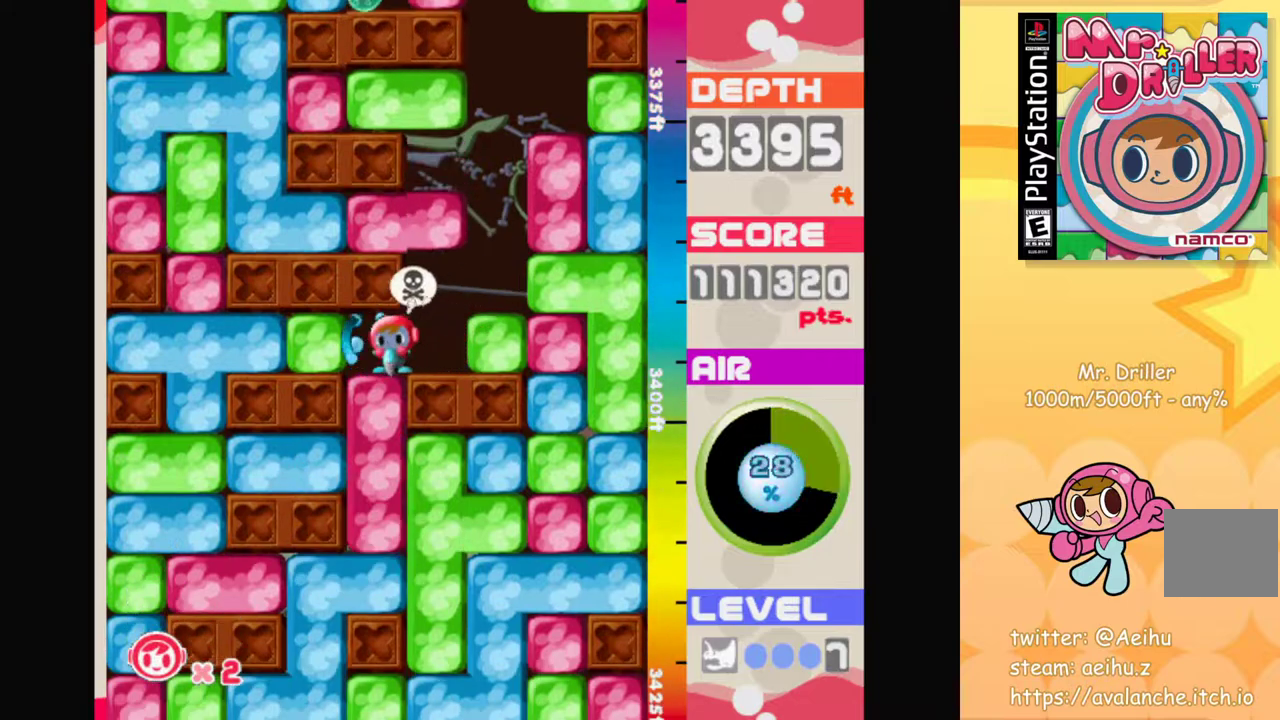
{"buttons": ["CROSS"], "left_stick": "down-left", "events": [[17, "left_stick", "down-left"], [67, "CROSS", "down"], [183, "CROSS", "up"], [483, "CROSS", "down"]]}
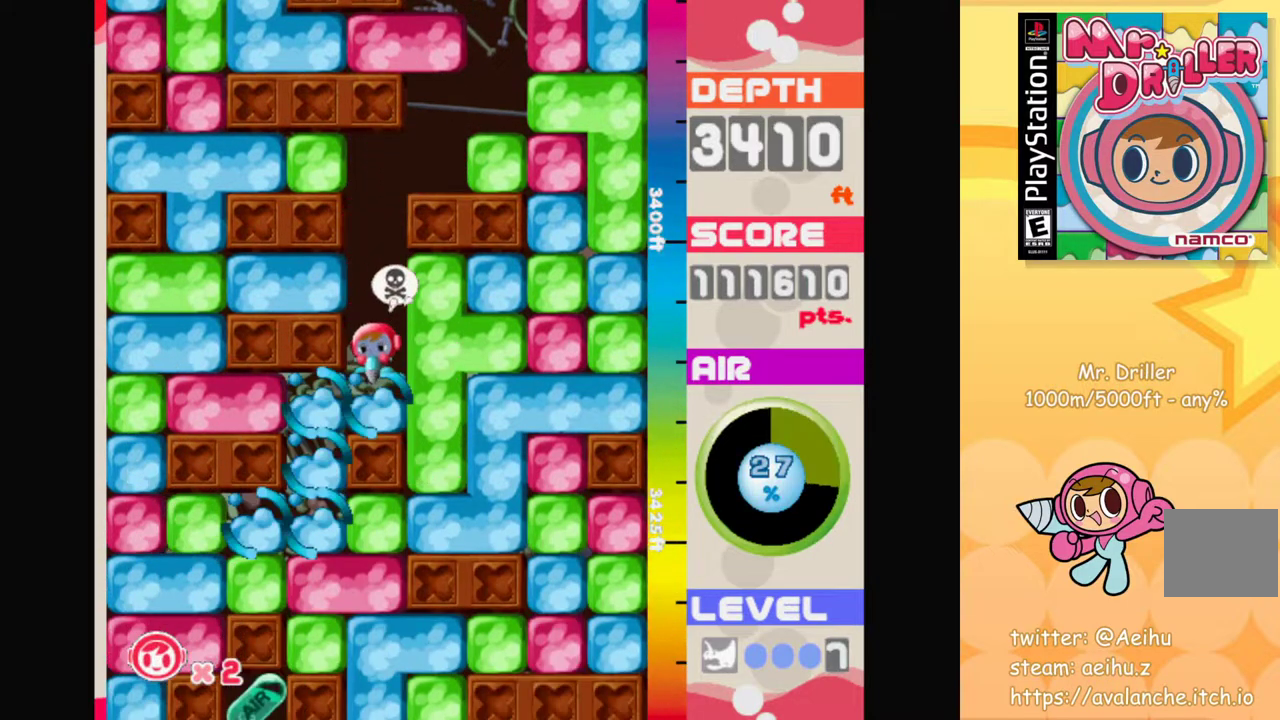
{"buttons": ["CROSS"], "left_stick": "down-left", "events": [[83, "CROSS", "up"], [500, "CROSS", "down"]]}
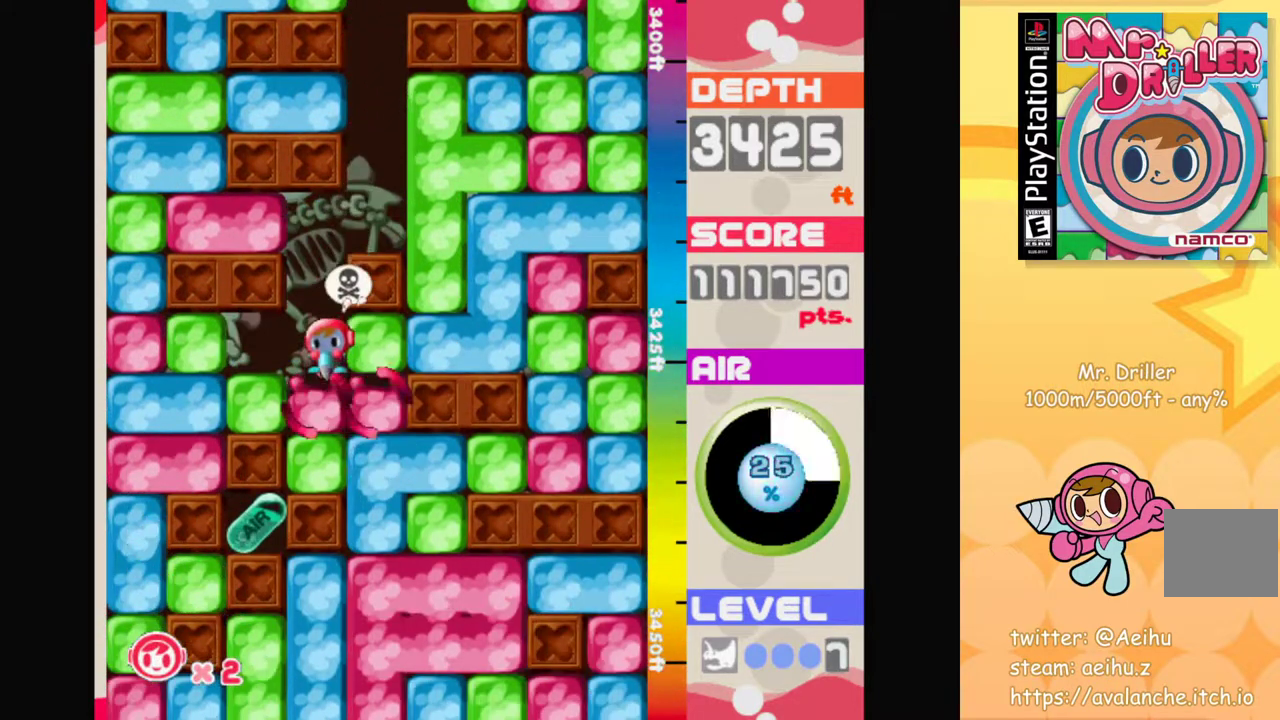
{"buttons": [], "left_stick": "right", "events": [[100, "CROSS", "up"], [267, "CROSS", "down"], [383, "CROSS", "up"], [483, "left_stick", "right"]]}
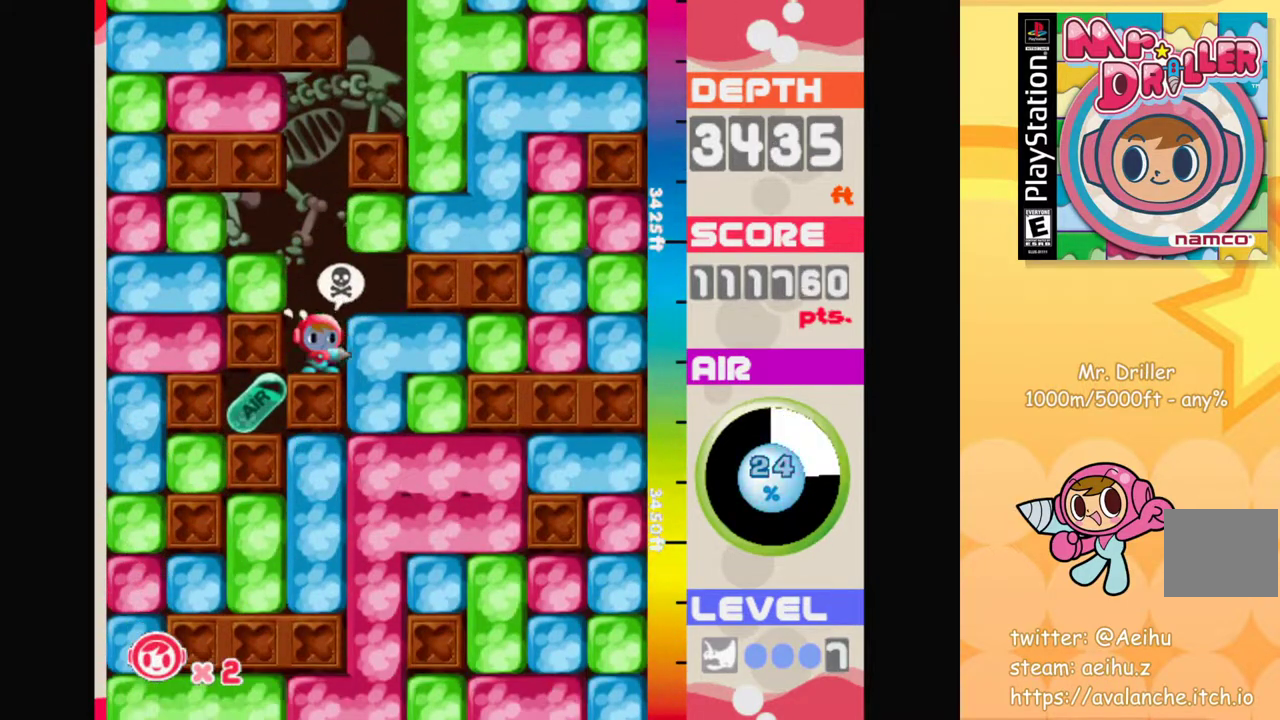
{"buttons": [], "left_stick": "down", "events": [[50, "CROSS", "down"], [167, "CROSS", "up"], [383, "CROSS", "down"], [400, "left_stick", "down"], [483, "CROSS", "up"]]}
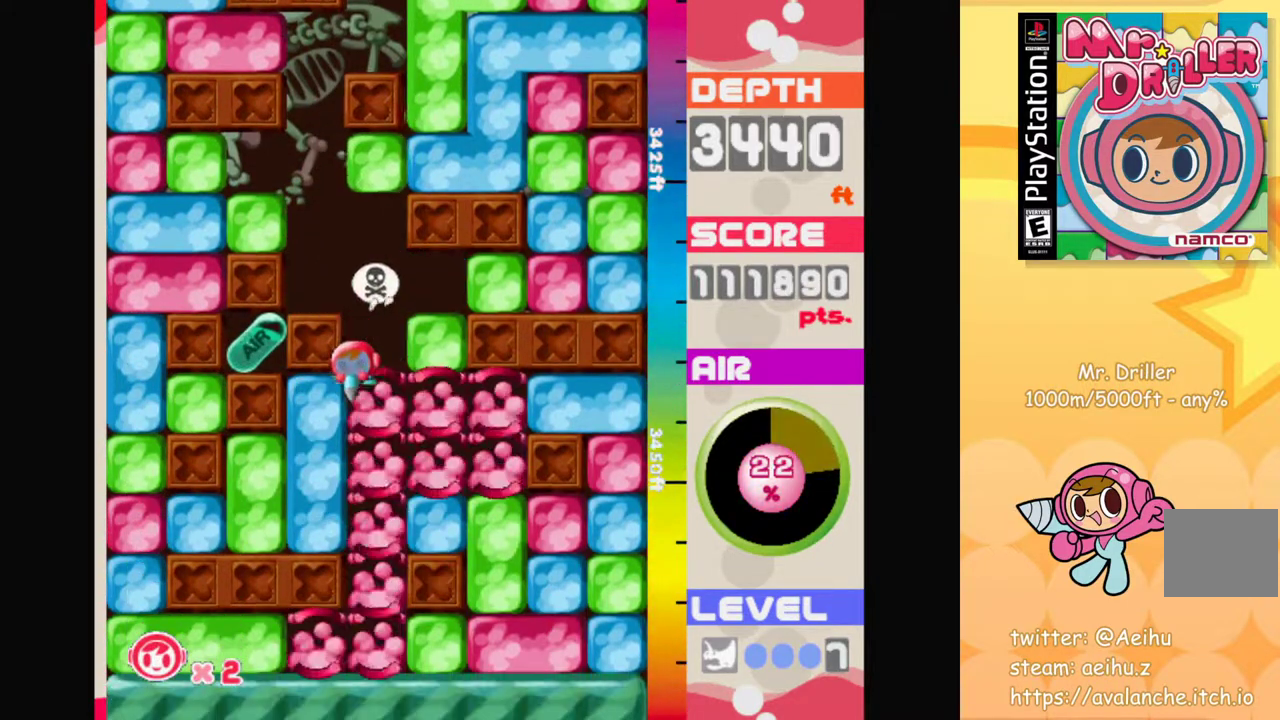
{"buttons": ["CROSS"], "left_stick": "down", "events": [[500, "CROSS", "down"]]}
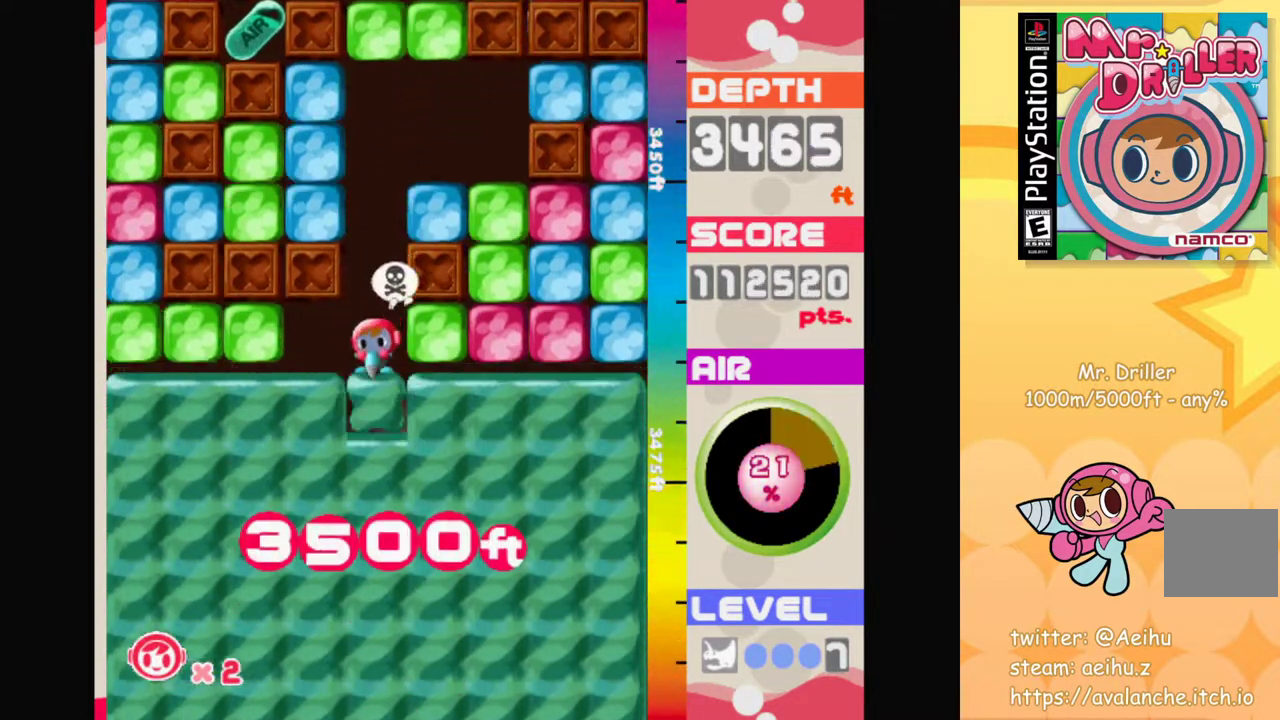
{"buttons": [], "left_stick": "center", "events": [[83, "CROSS", "up"], [250, "left_stick", "center"]]}
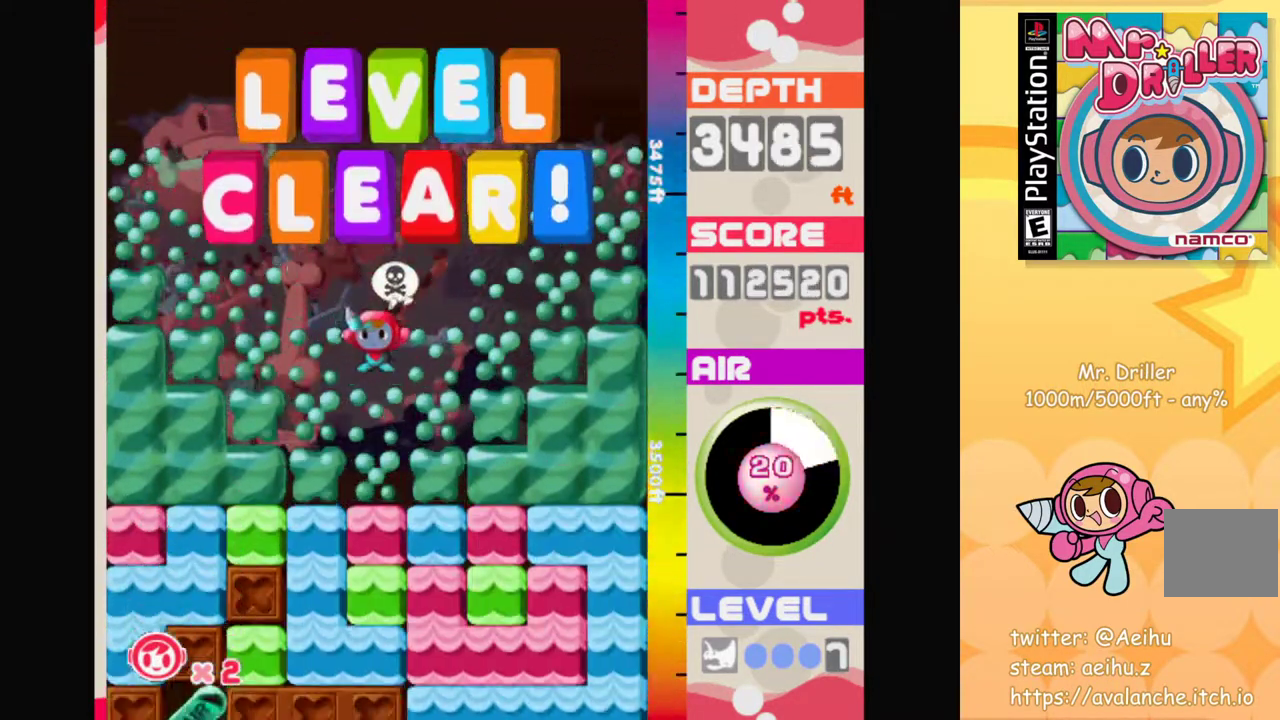
{"buttons": [], "left_stick": "down", "events": [[167, "left_stick", "down"], [250, "CROSS", "down"], [350, "CROSS", "up"]]}
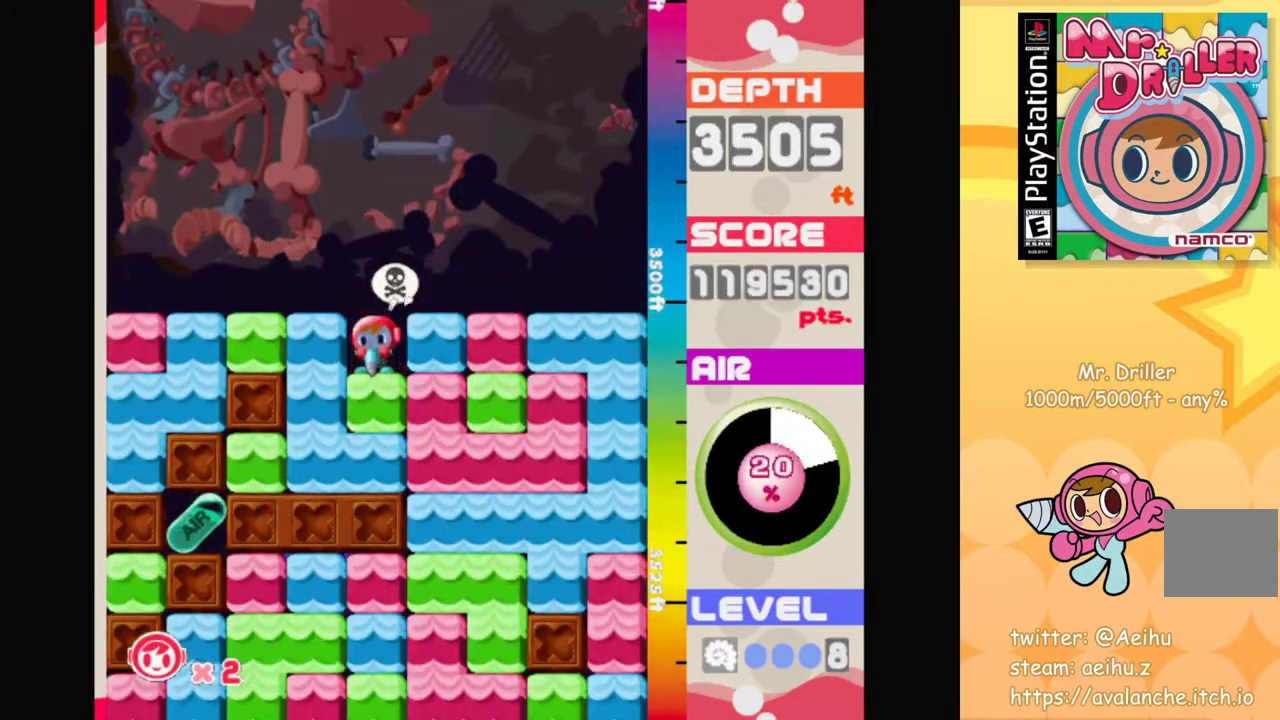
{"buttons": [], "left_stick": "down", "events": [[33, "left_stick", "right"], [50, "CROSS", "down"], [133, "CROSS", "up"], [317, "CROSS", "down"], [333, "left_stick", "down"], [417, "CROSS", "up"]]}
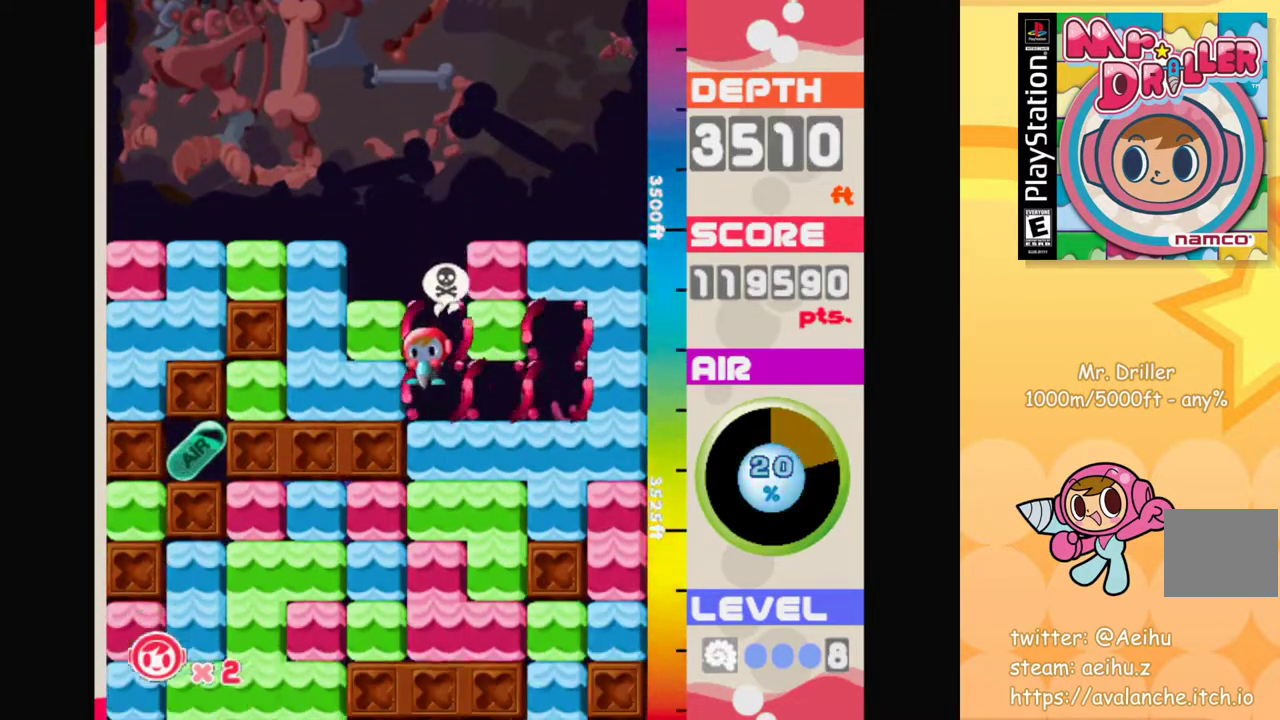
{"buttons": ["CROSS"], "left_stick": "center", "events": [[83, "CROSS", "down"], [150, "CROSS", "up"], [217, "CROSS", "down"], [317, "CROSS", "up"], [400, "left_stick", "center"], [450, "CROSS", "down"]]}
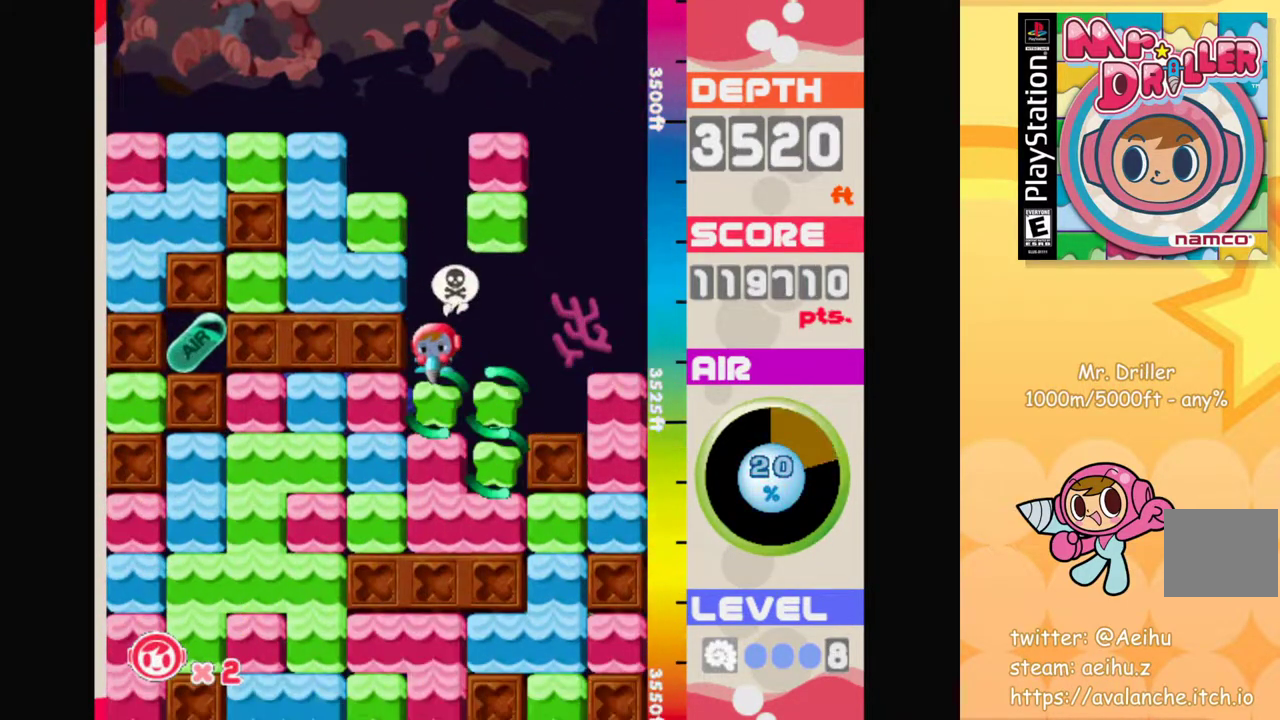
{"buttons": [], "left_stick": "down-left", "events": [[67, "CROSS", "up"], [133, "left_stick", "left"], [250, "CROSS", "down"], [350, "CROSS", "up"], [483, "left_stick", "down-left"]]}
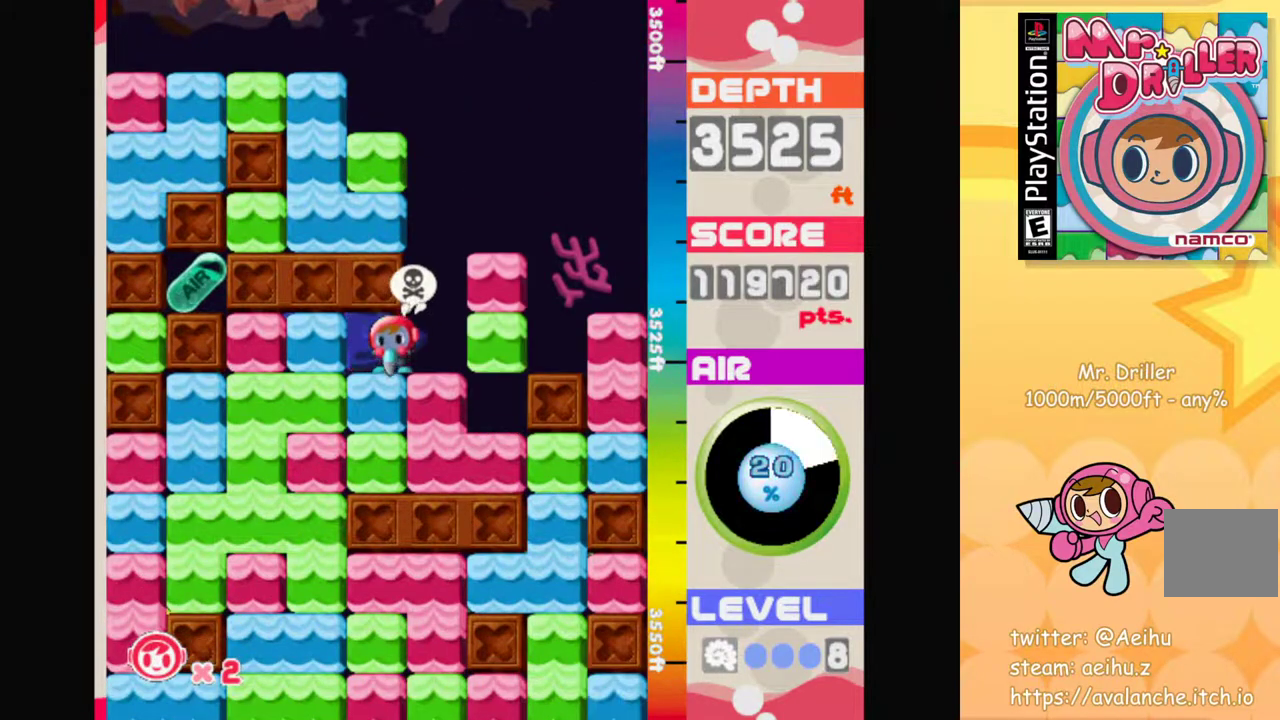
{"buttons": [], "left_stick": "left", "events": [[33, "CROSS", "down"], [133, "CROSS", "up"], [283, "left_stick", "left"], [350, "CROSS", "down"], [450, "CROSS", "up"]]}
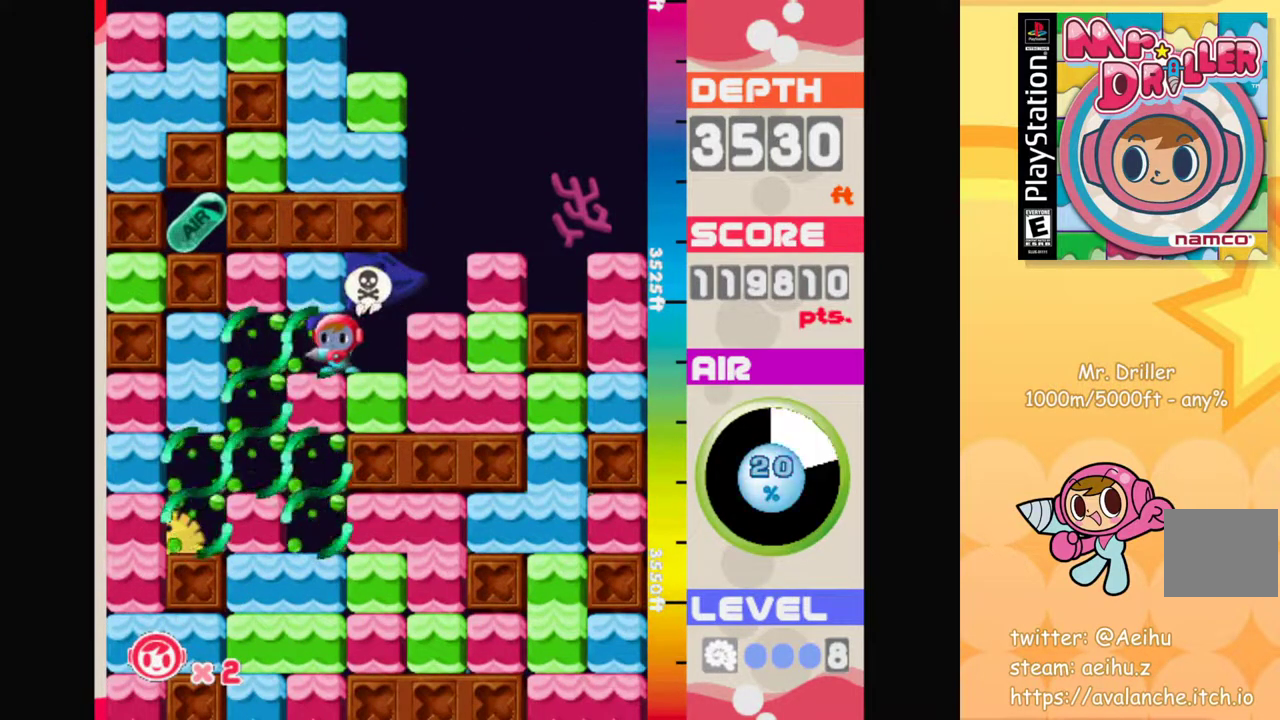
{"buttons": ["CROSS"], "left_stick": "down-left", "events": [[100, "CROSS", "down"], [100, "left_stick", "down-left"], [200, "CROSS", "up"], [467, "CROSS", "down"]]}
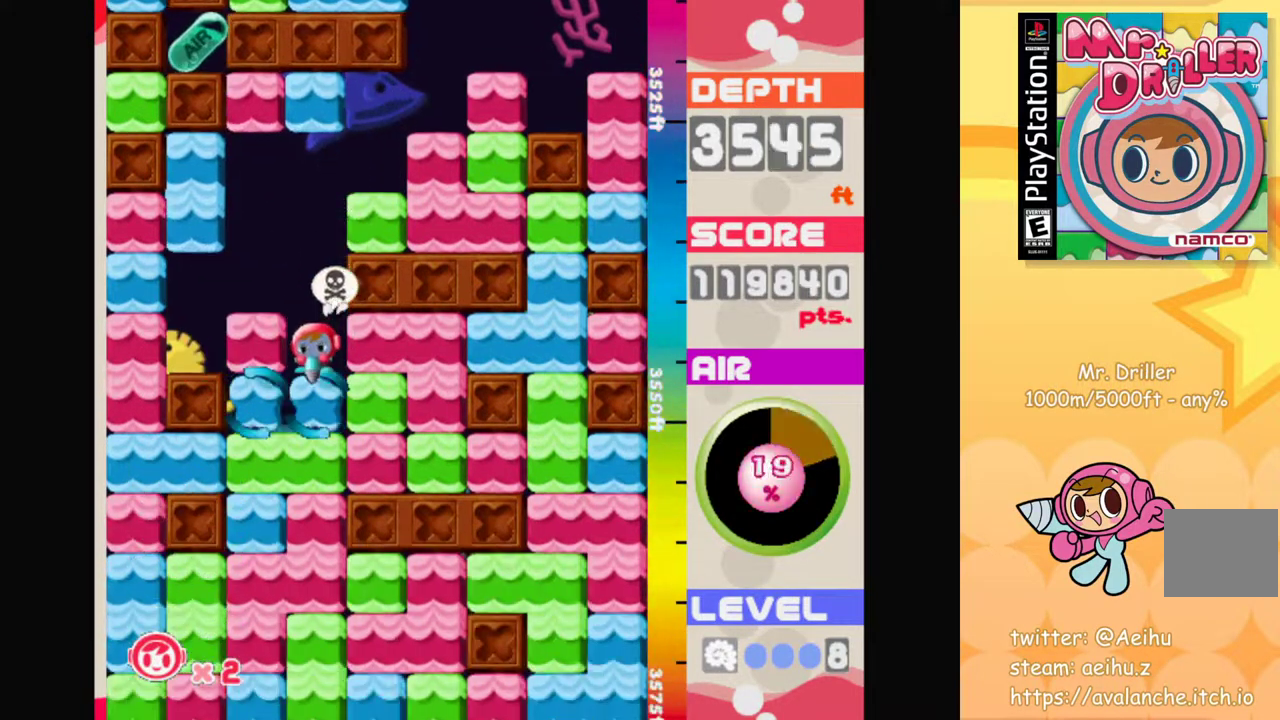
{"buttons": [], "left_stick": "right", "events": [[67, "CROSS", "up"], [250, "left_stick", "right"], [283, "CROSS", "down"], [367, "CROSS", "up"]]}
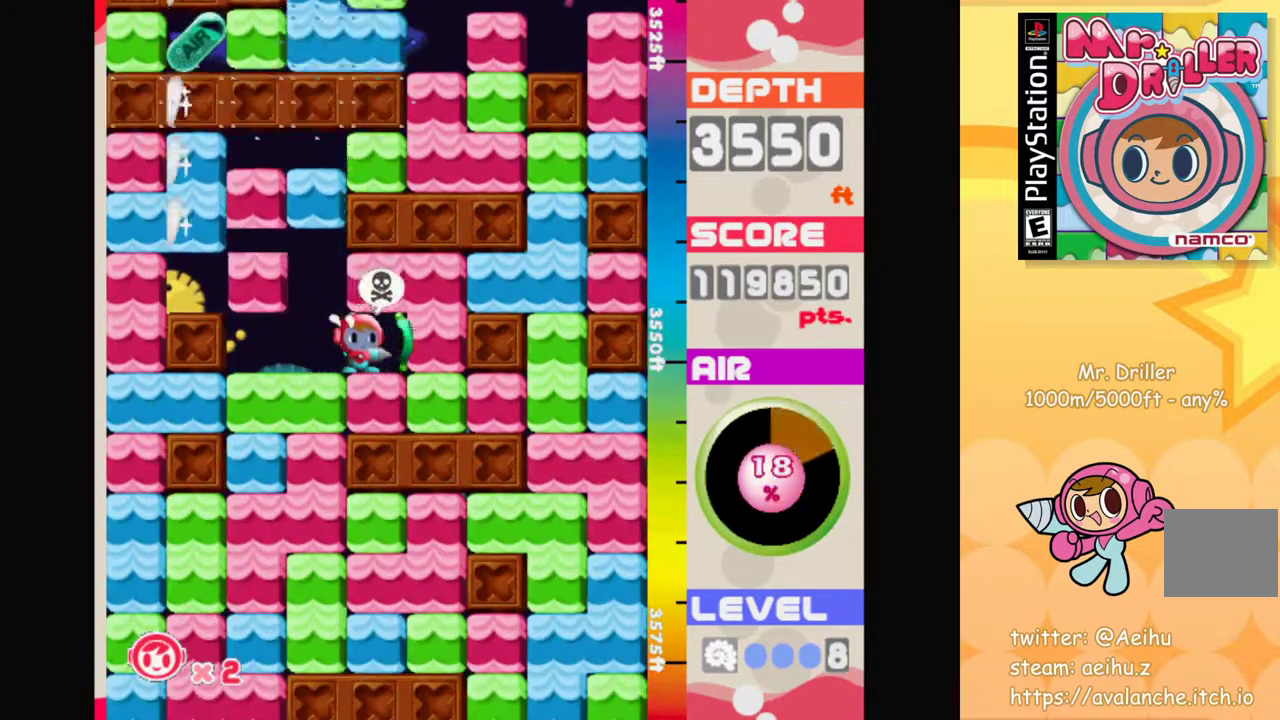
{"buttons": [], "left_stick": "left", "events": [[67, "left_stick", "down-right"], [100, "CROSS", "down"], [200, "CROSS", "up"], [333, "left_stick", "left"], [400, "CROSS", "down"], [483, "CROSS", "up"]]}